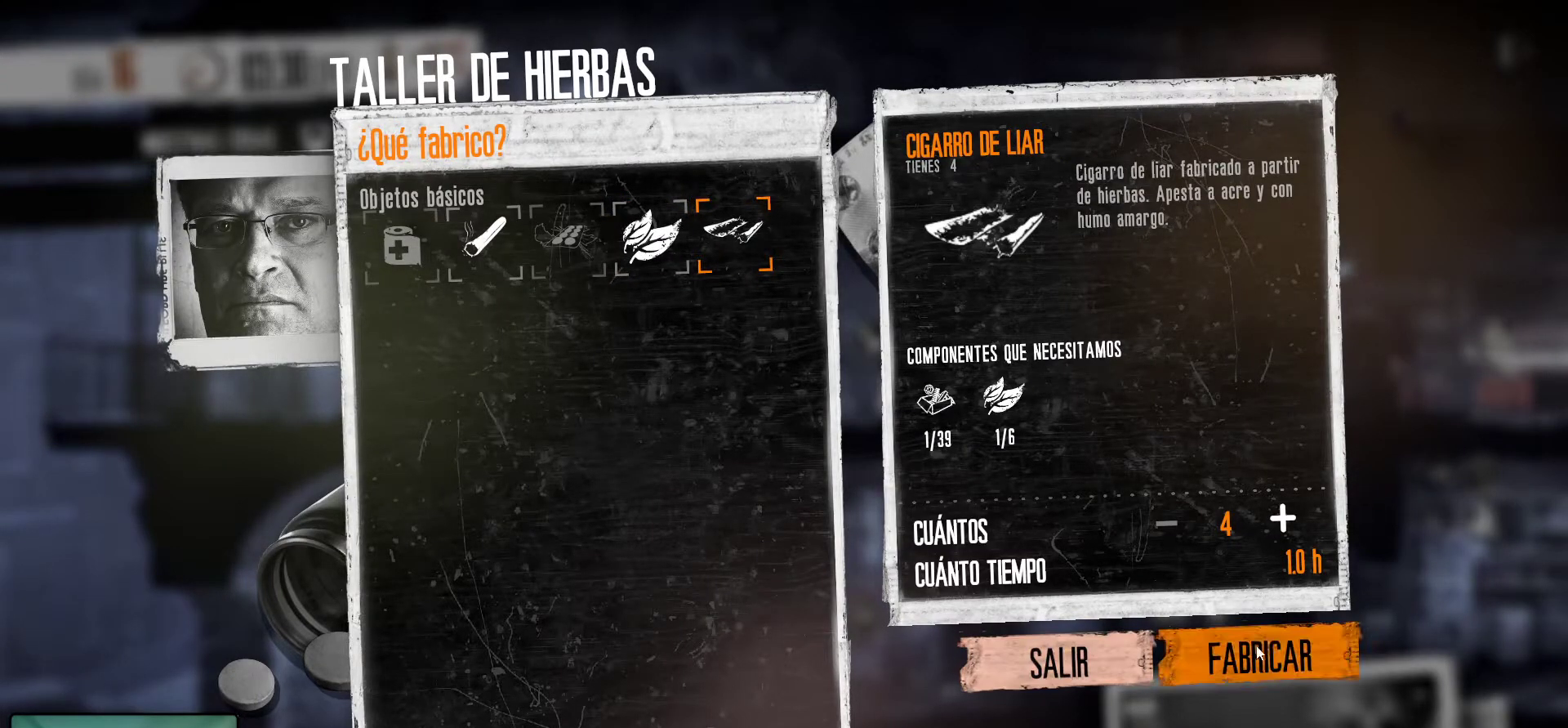
Gameplay with keyboard and mouse; each line is a JSON object with the keys and mouse buttons held at the frame after it. "events" lists presses ("down") and releases ("up") of "1", "2", "3", "4", "5", "a", "alt", "c", "caps_lock", "ctrl", "d", "e", "f", "g", "q", "r", "s", "shift", "space", "t", "tab", "v", "w", "x", "z", "mouse_left", "mouse_wheel" and "mouse_right" between this image and that frame as [ms after this image, input, new state], when the widget could be followed in between. "mouse_left", "mouse_wheel", "mouse_right" = the "left", "wheel", "right" buttons of the "mouse" list. No other keys are recorded. "wheel" means that the mouse wheel is clicked or scrolled. "mouse_move" is the direction in which the mouse moves at that frame (one of eight, or "still"), when it could be read.
{"keys": [], "mouse": [], "mouse_move": "up", "events": []}
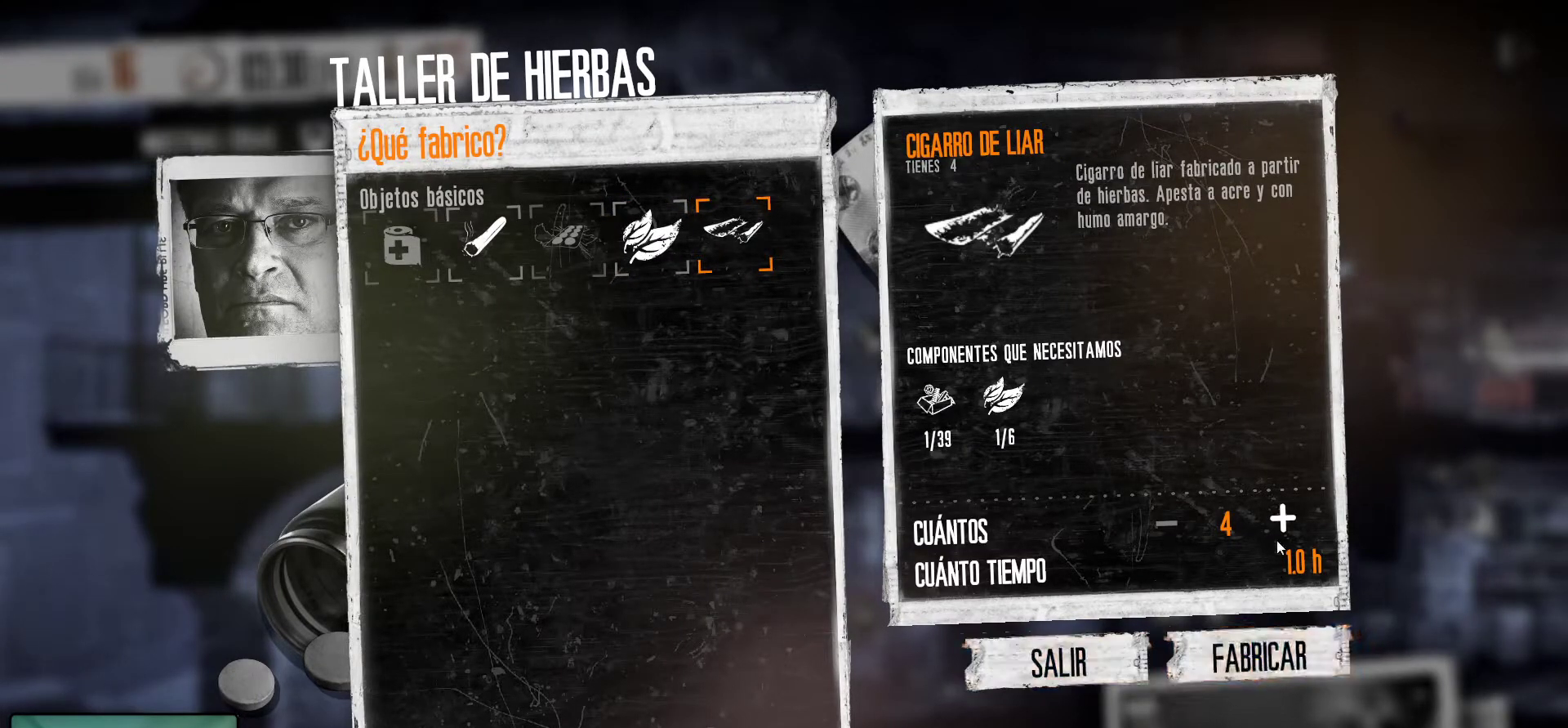
{"keys": [], "mouse": [], "mouse_move": "still", "events": []}
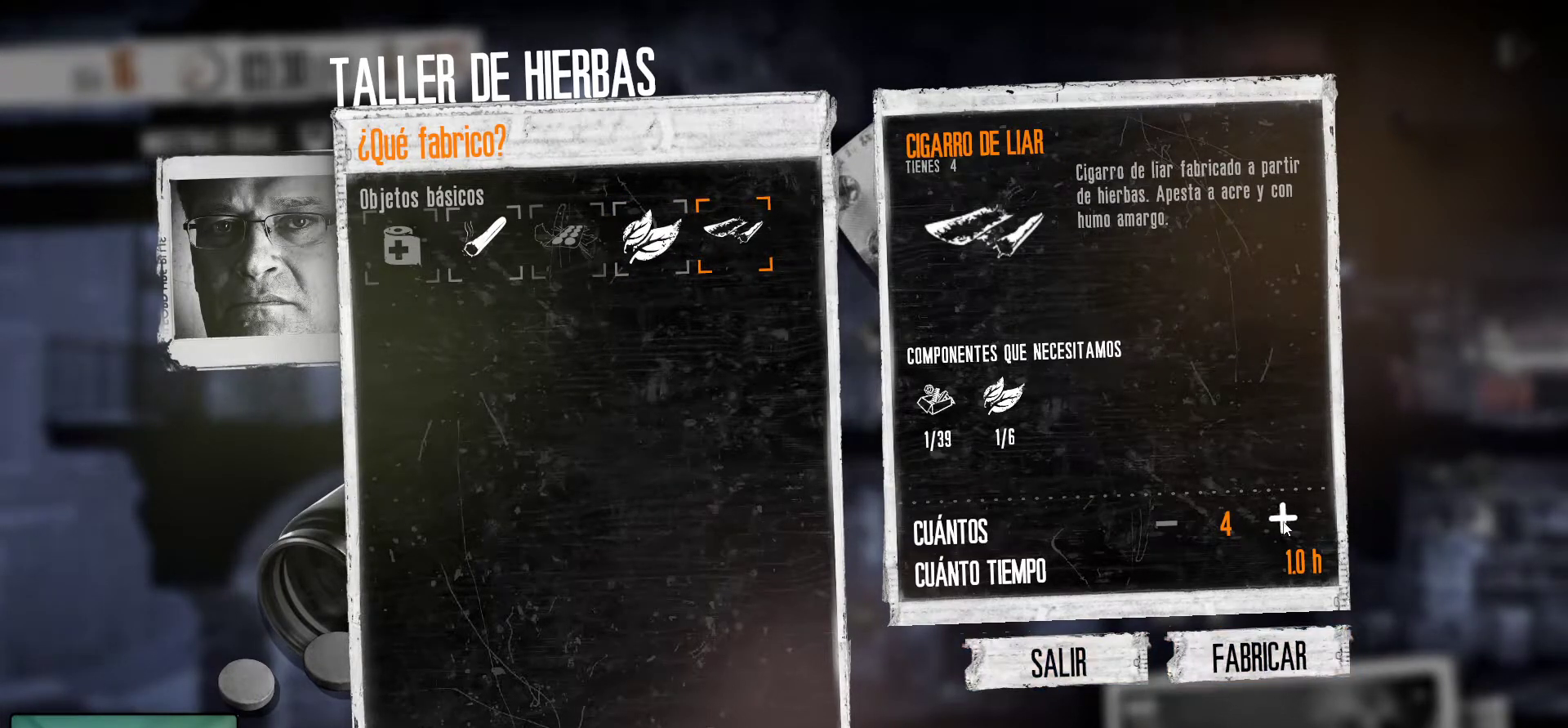
{"keys": [], "mouse": [], "mouse_move": "still", "events": []}
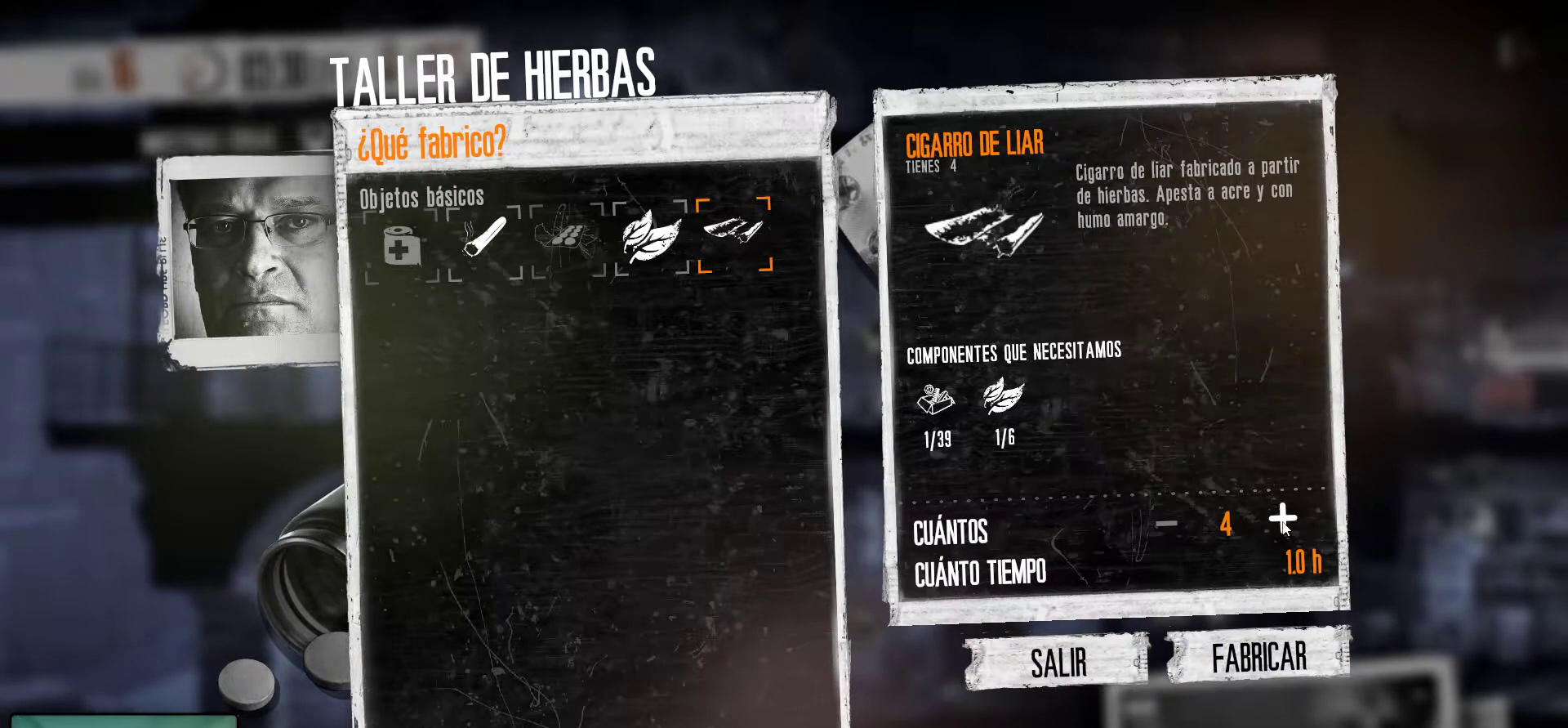
{"keys": [], "mouse": ["left"], "mouse_move": "still", "events": [[467, "mouse_left", "down"]]}
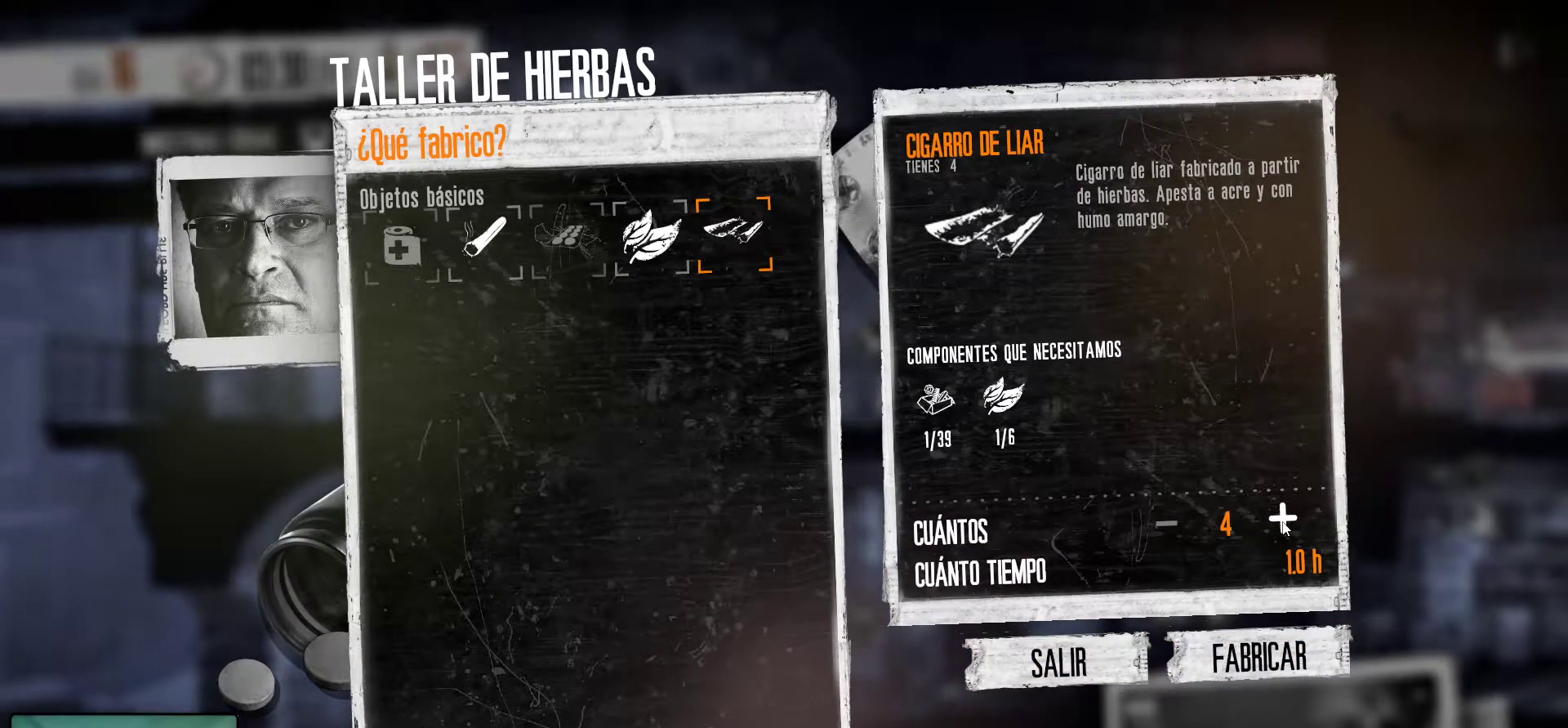
{"keys": [], "mouse": [], "mouse_move": "still", "events": [[50, "mouse_left", "up"]]}
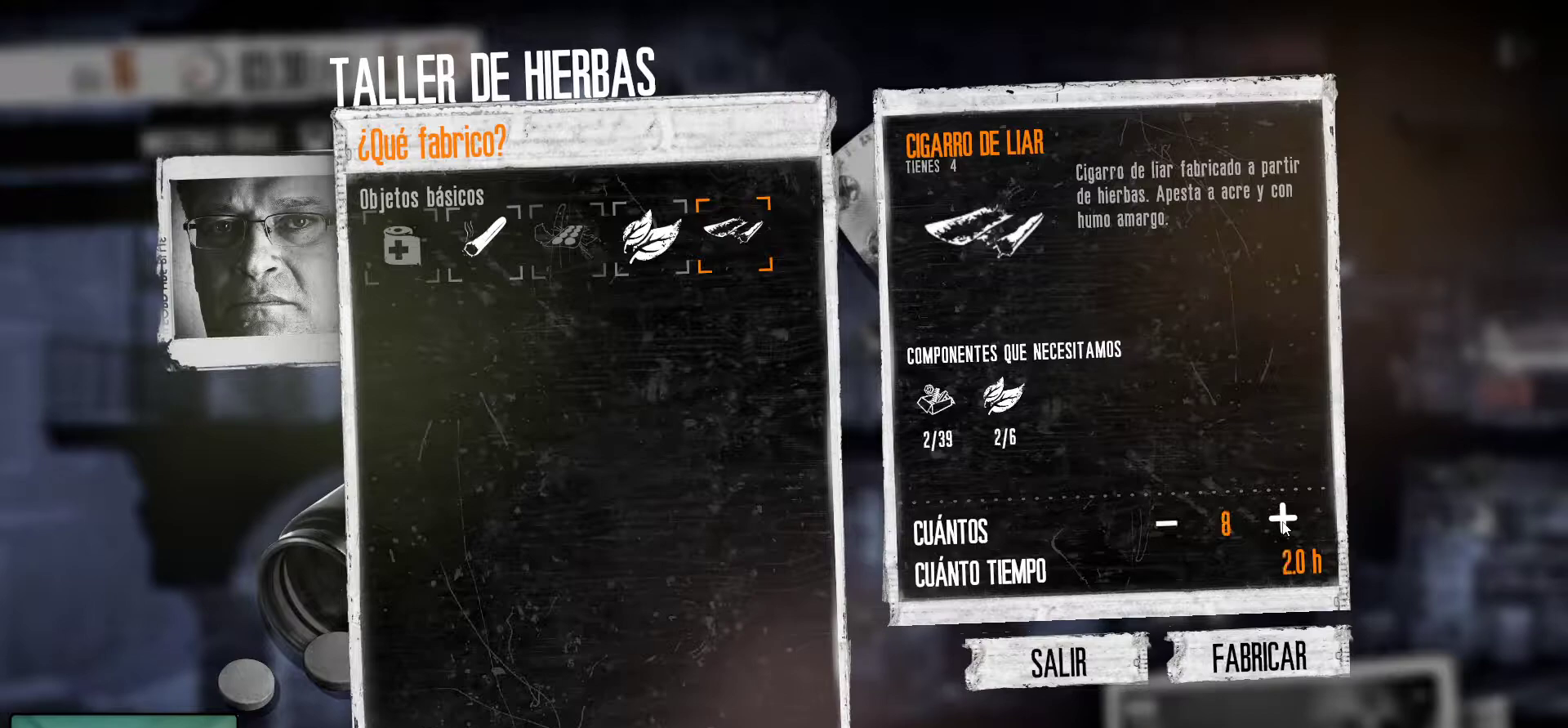
{"keys": [], "mouse": [], "mouse_move": "still", "events": []}
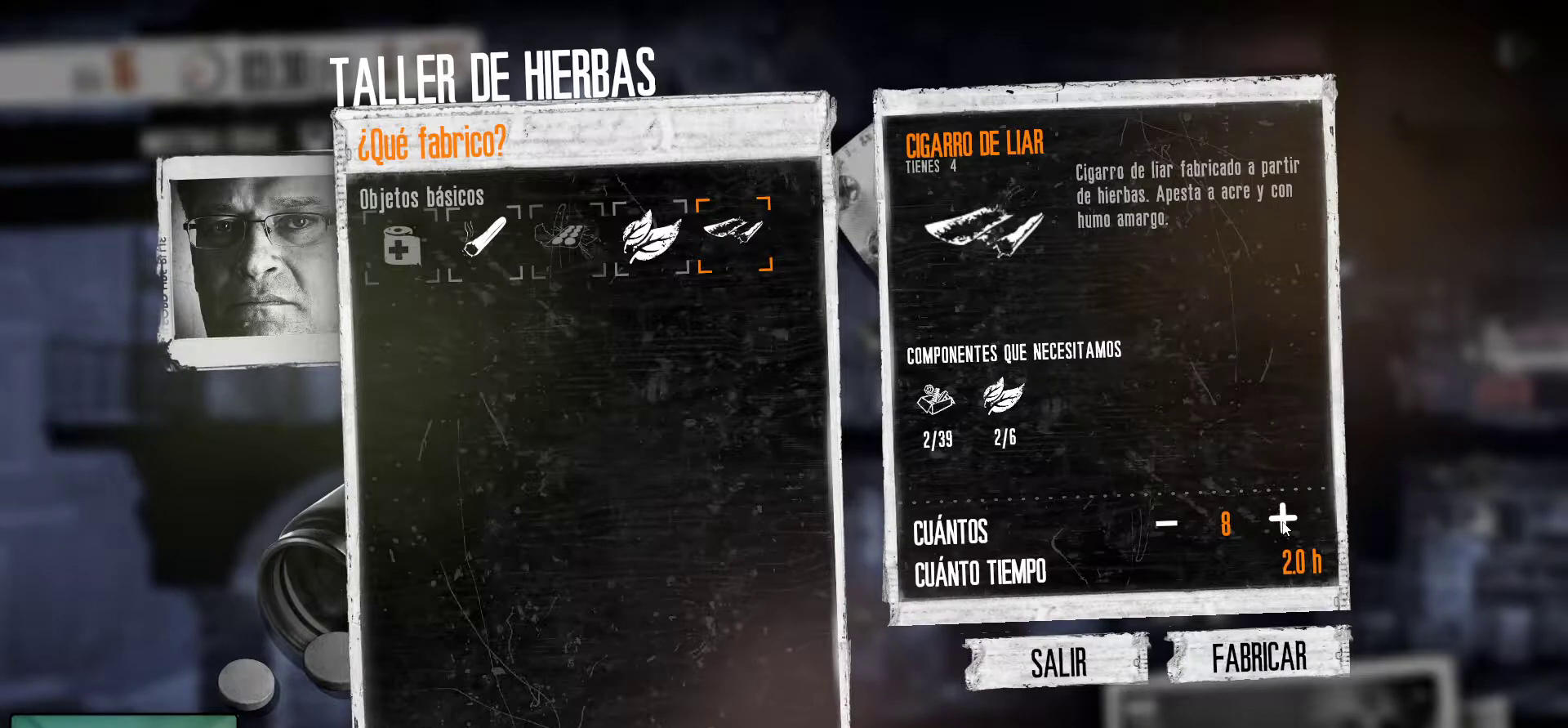
{"keys": [], "mouse": [], "mouse_move": "still", "events": [[33, "mouse_left", "down"], [133, "mouse_left", "up"]]}
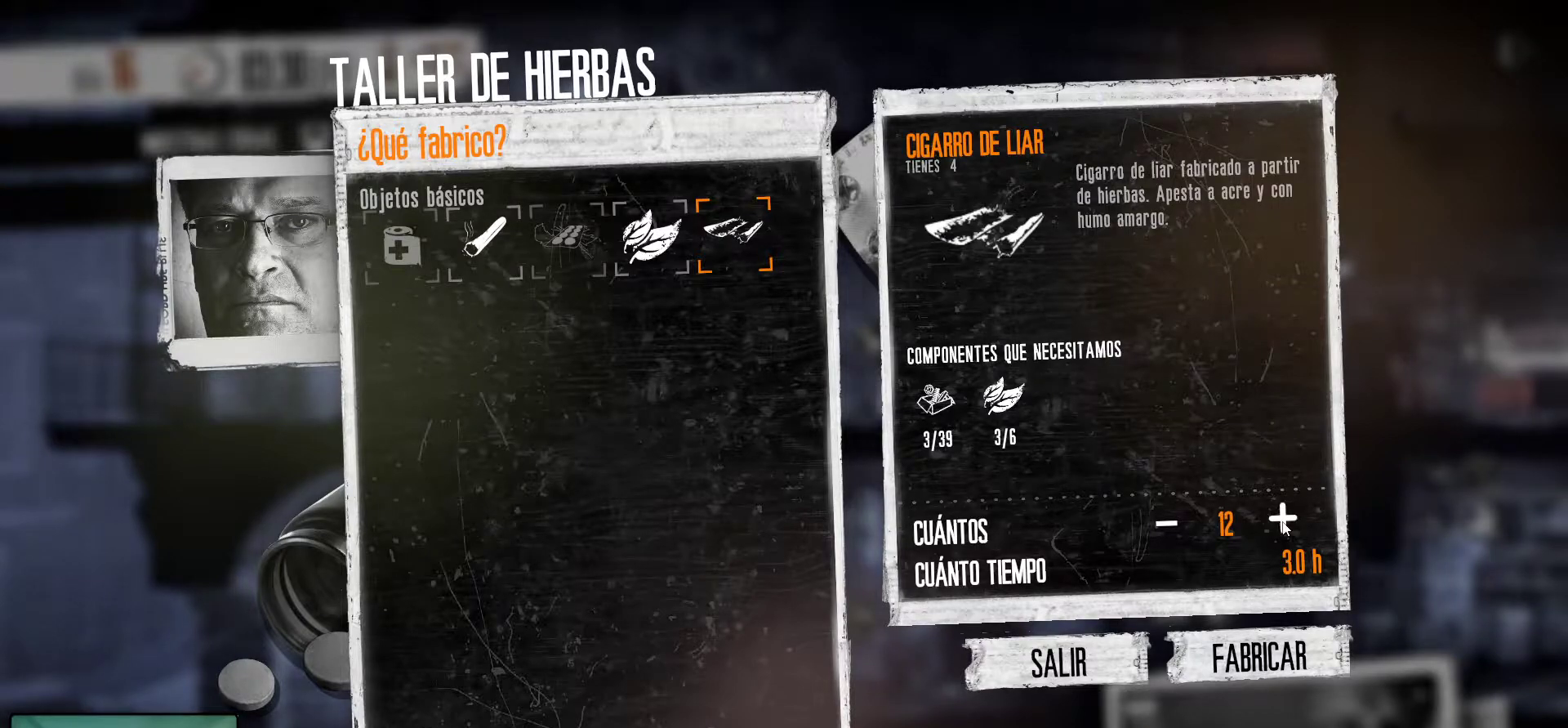
{"keys": [], "mouse": [], "mouse_move": "still", "events": [[250, "mouse_left", "down"], [383, "mouse_left", "up"]]}
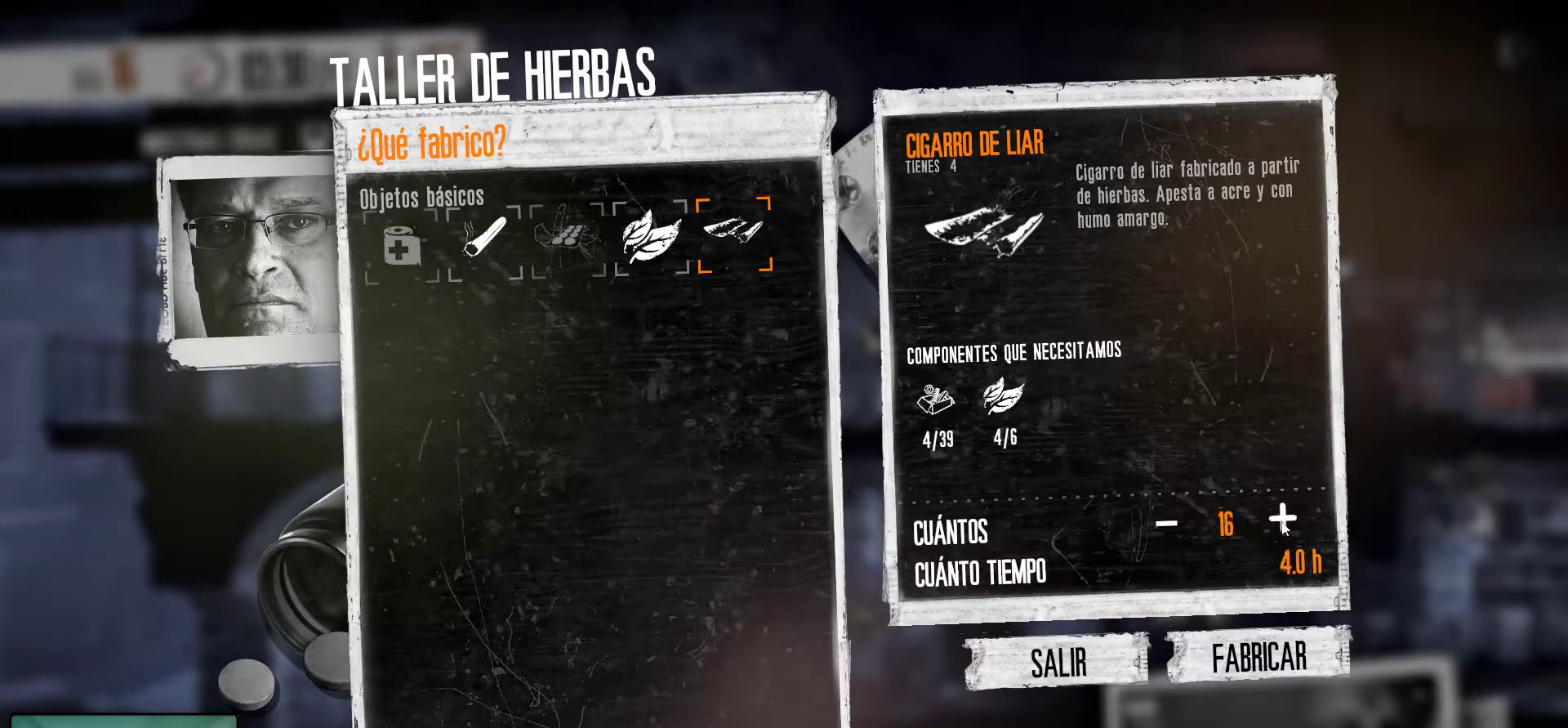
{"keys": [], "mouse": [], "mouse_move": "still", "events": [[217, "mouse_left", "down"], [350, "mouse_left", "up"]]}
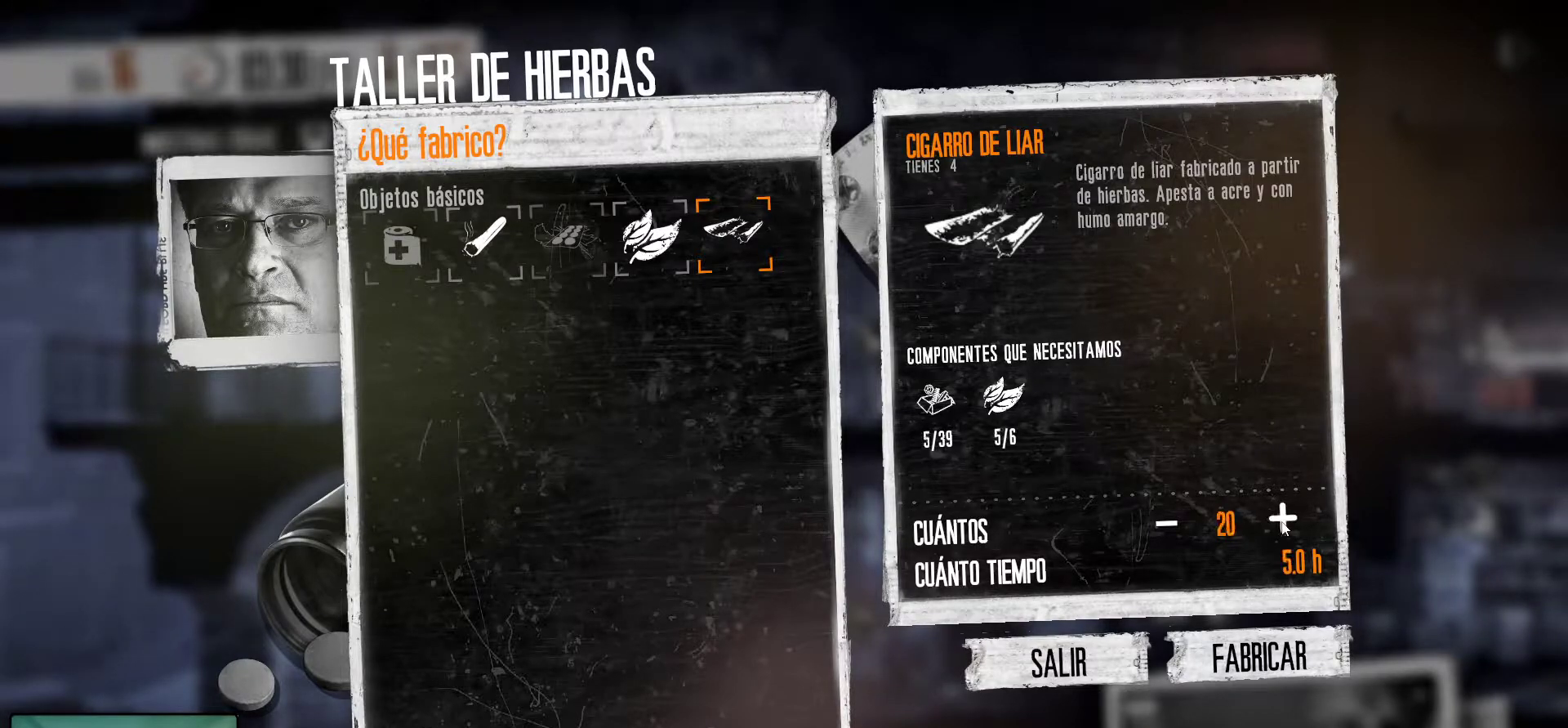
{"keys": [], "mouse": [], "mouse_move": "still", "events": [[233, "mouse_left", "down"], [317, "mouse_left", "up"]]}
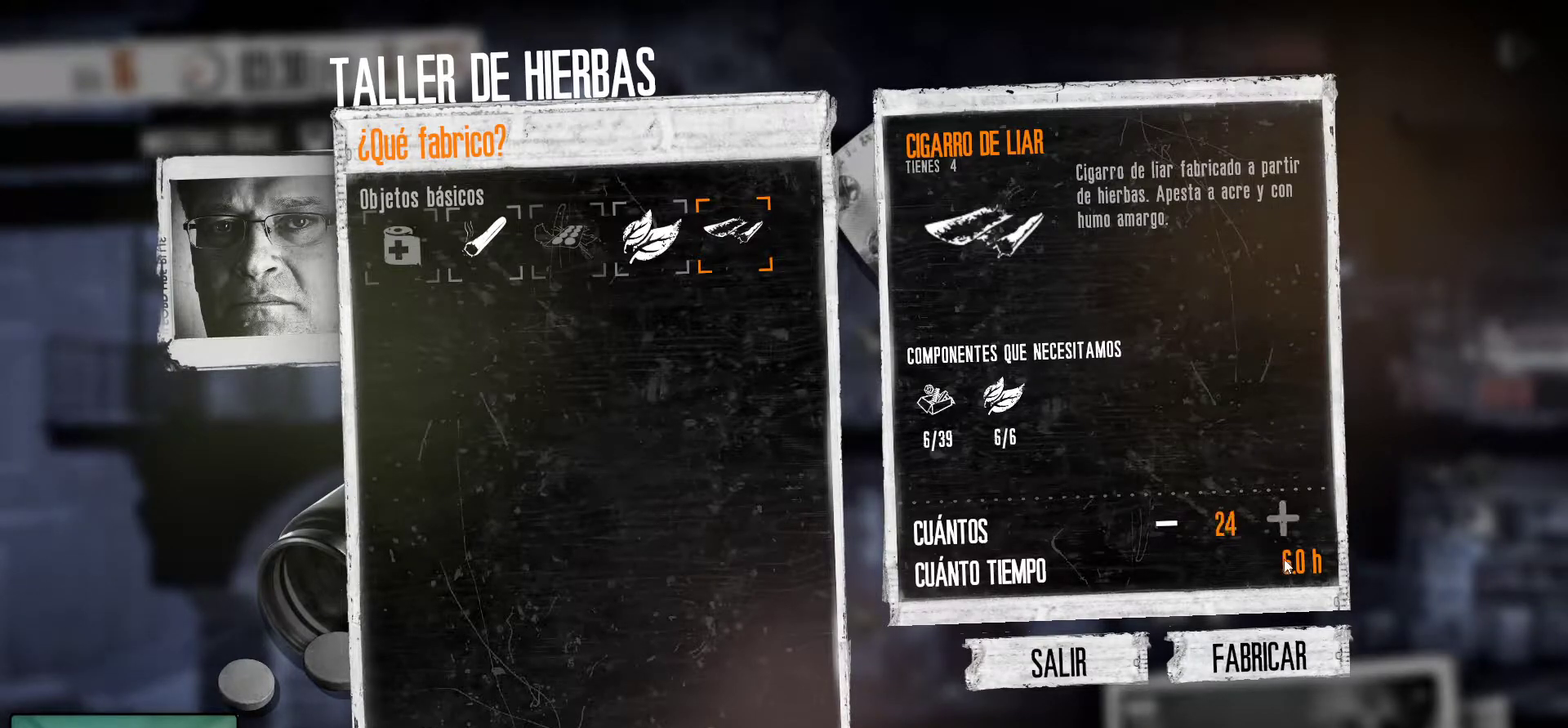
{"keys": [], "mouse": [], "mouse_move": "still", "events": [[333, "mouse_left", "down"], [467, "mouse_left", "up"]]}
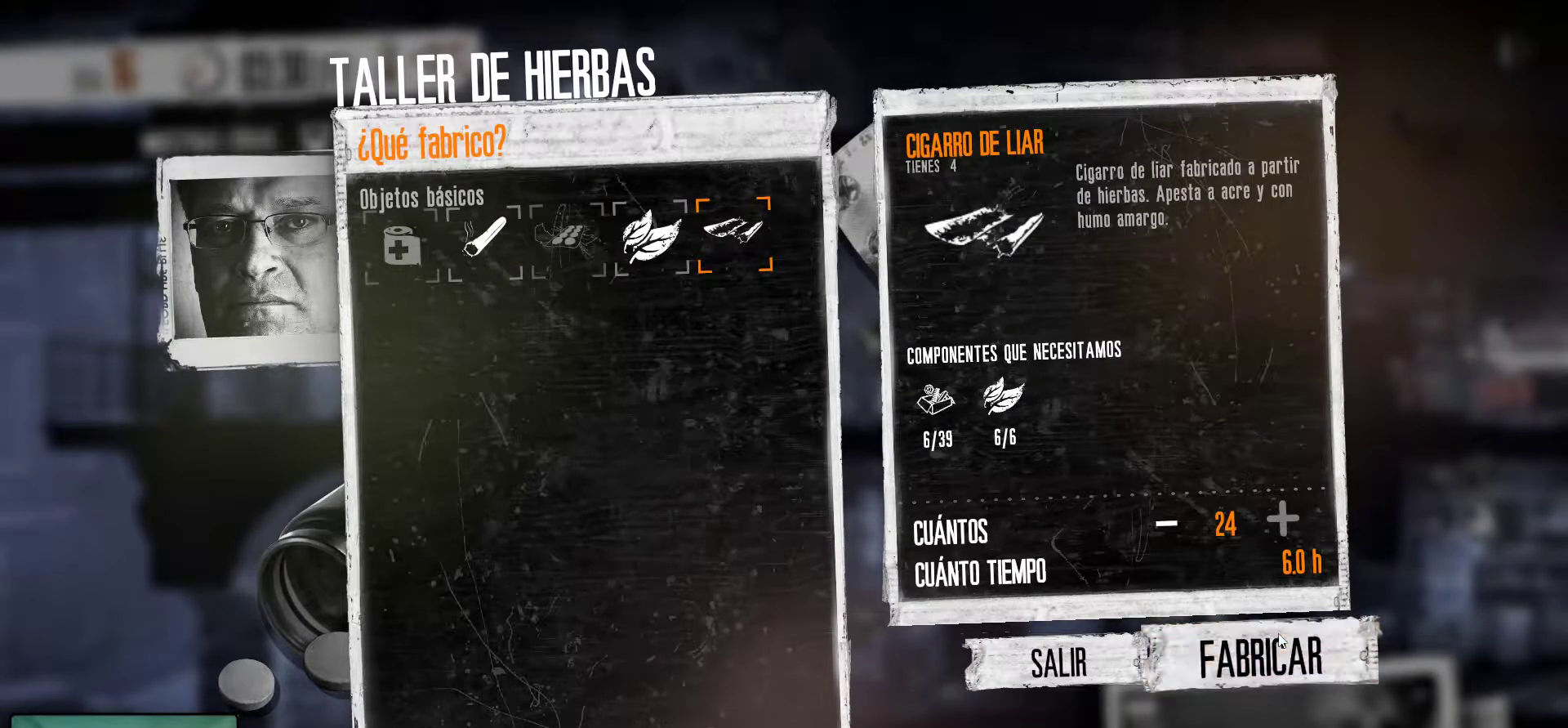
{"keys": [], "mouse": [], "mouse_move": "up-left", "events": []}
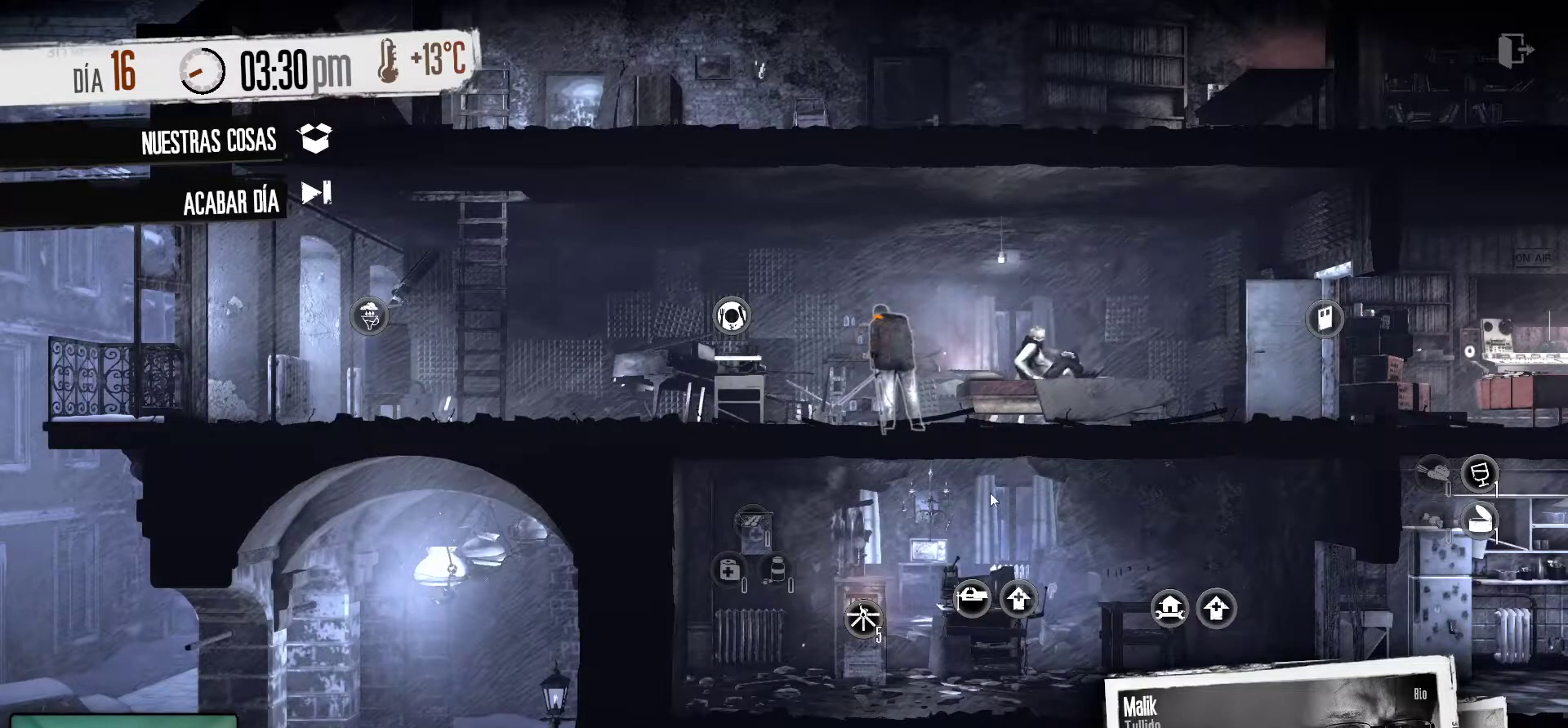
{"keys": [], "mouse": [], "mouse_move": "still", "events": []}
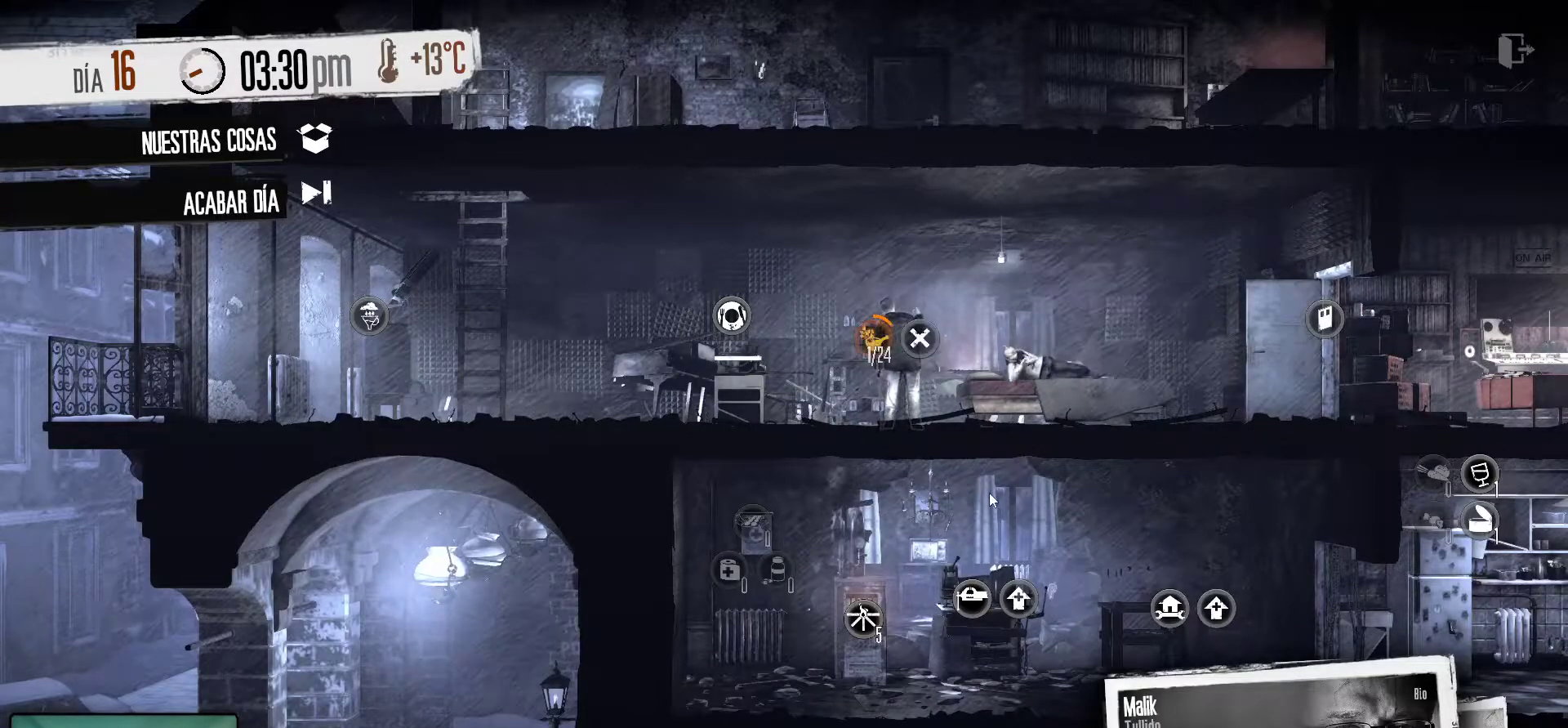
{"keys": [], "mouse": [], "mouse_move": "still", "events": []}
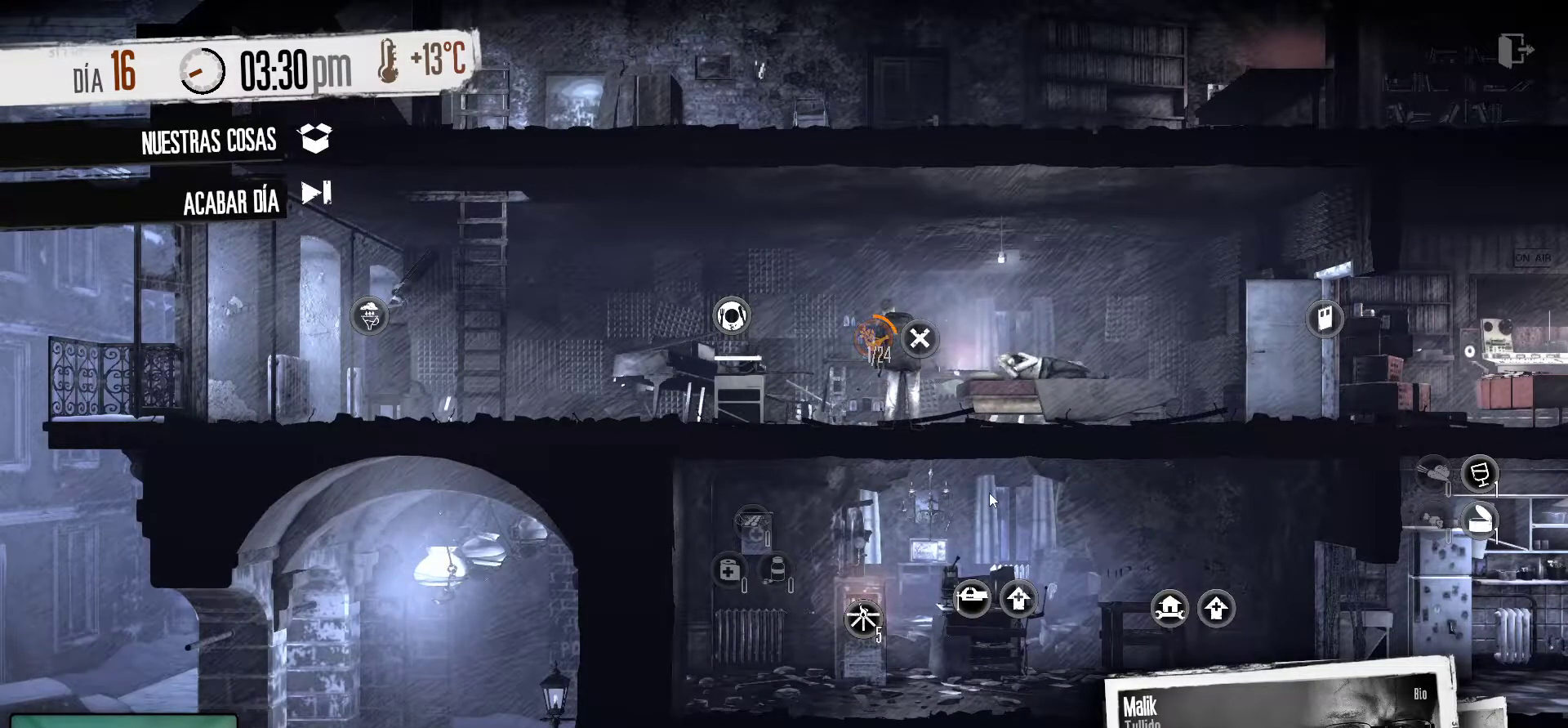
{"keys": [], "mouse": [], "mouse_move": "still", "events": []}
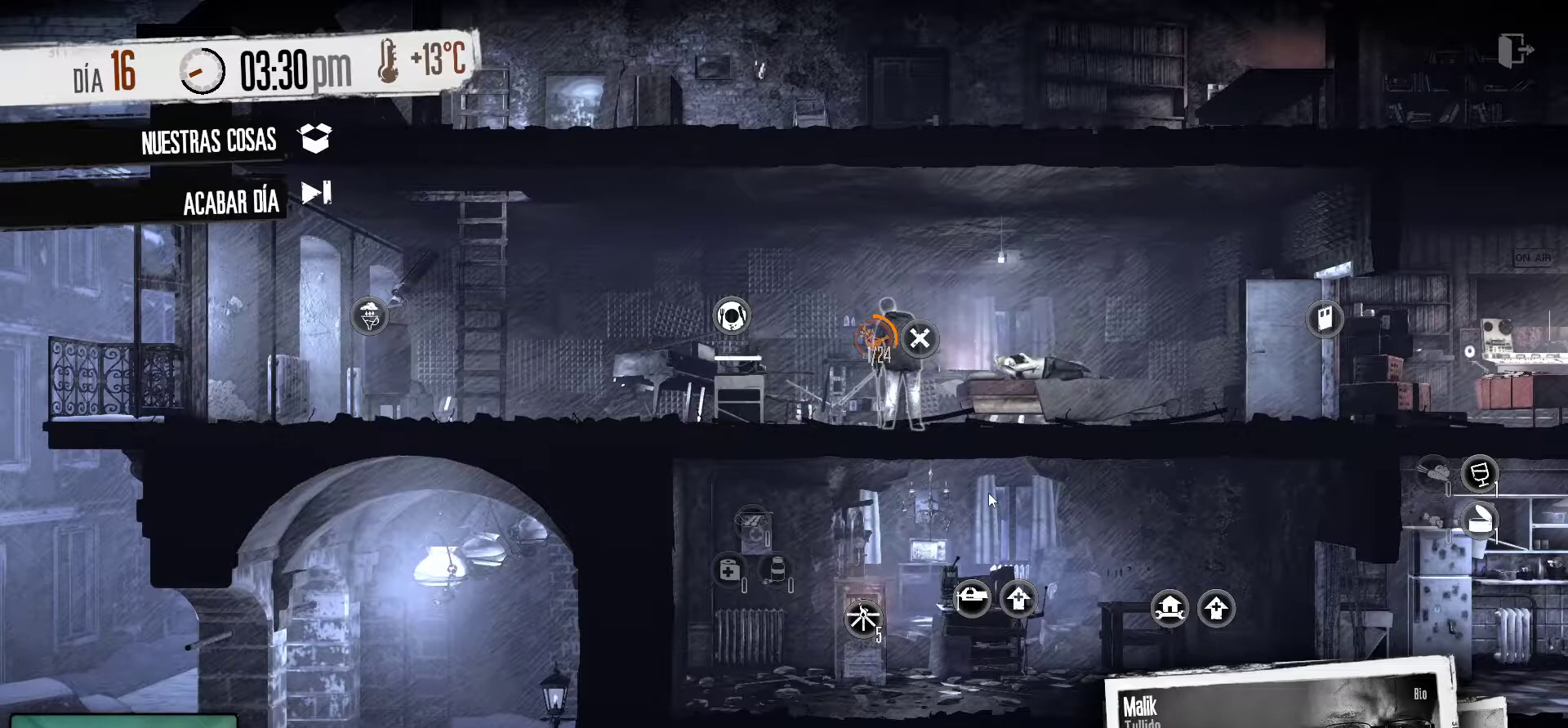
{"keys": [], "mouse": [], "mouse_move": "still", "events": []}
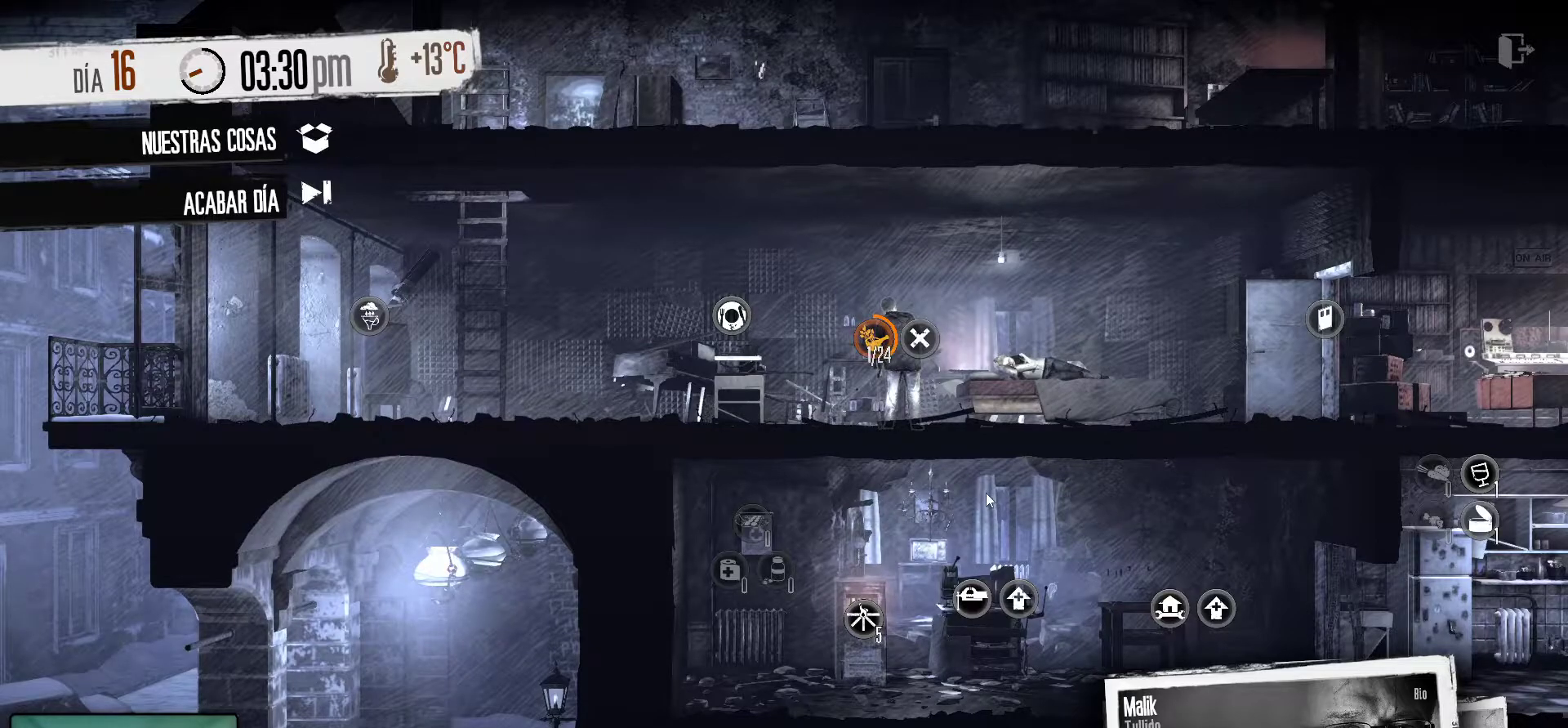
{"keys": [], "mouse": [], "mouse_move": "still", "events": []}
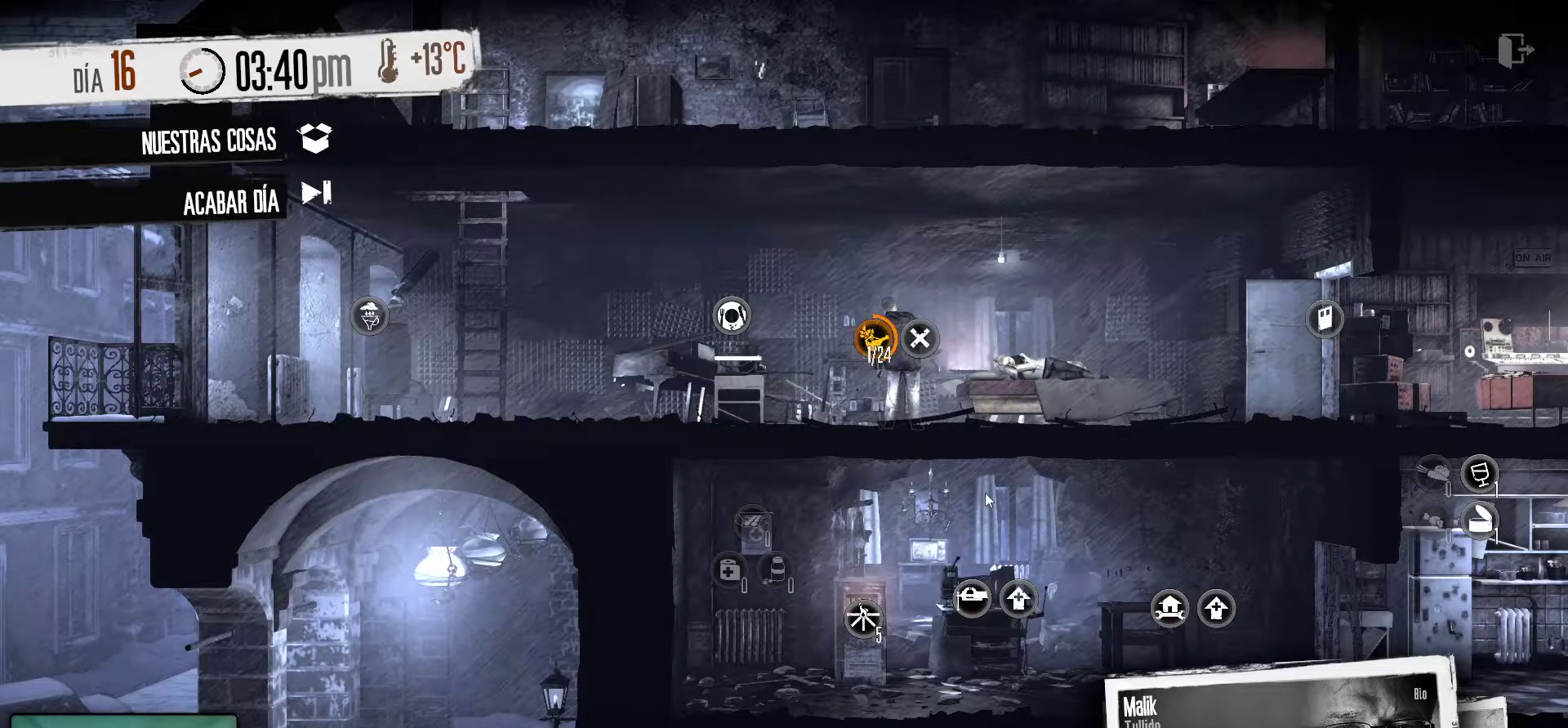
{"keys": [], "mouse": [], "mouse_move": "still", "events": []}
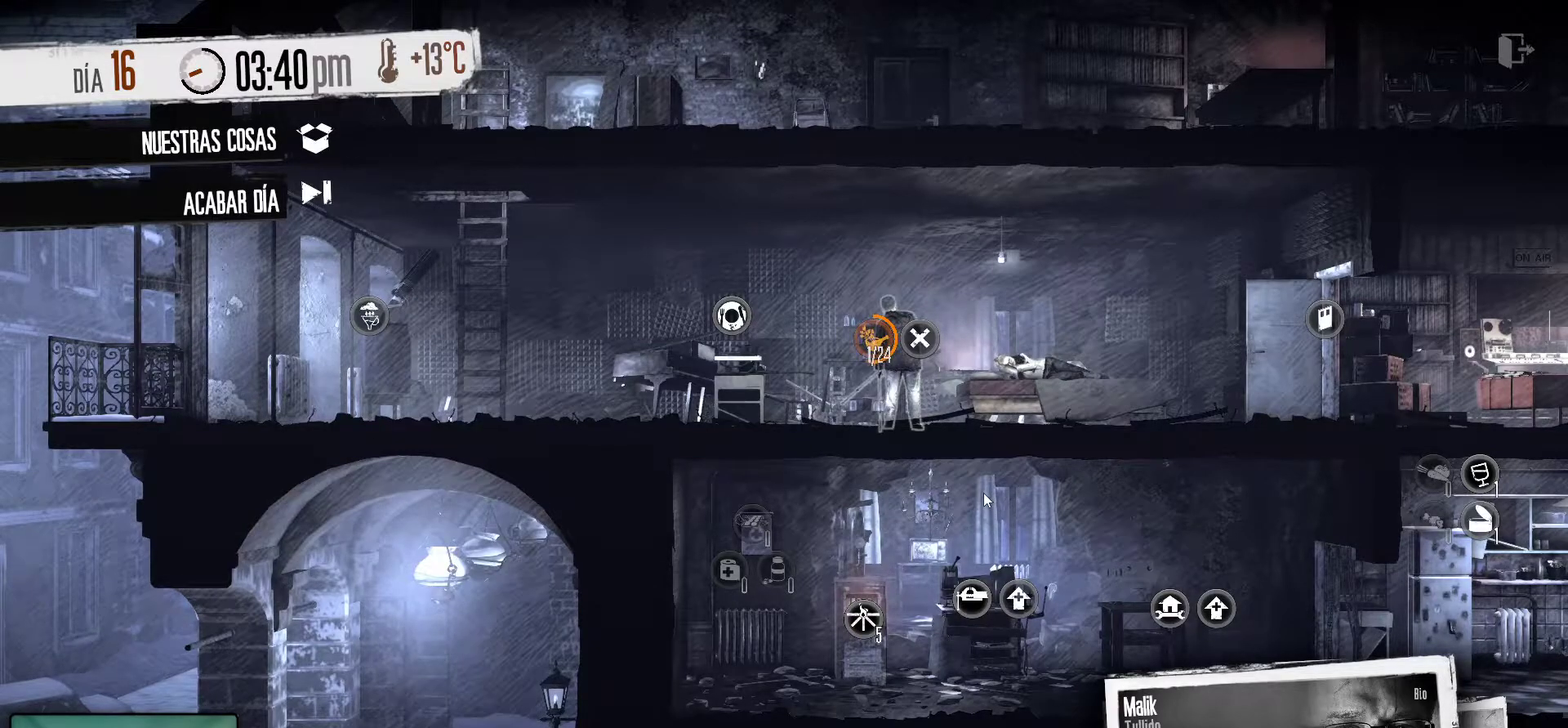
{"keys": [], "mouse": [], "mouse_move": "still", "events": []}
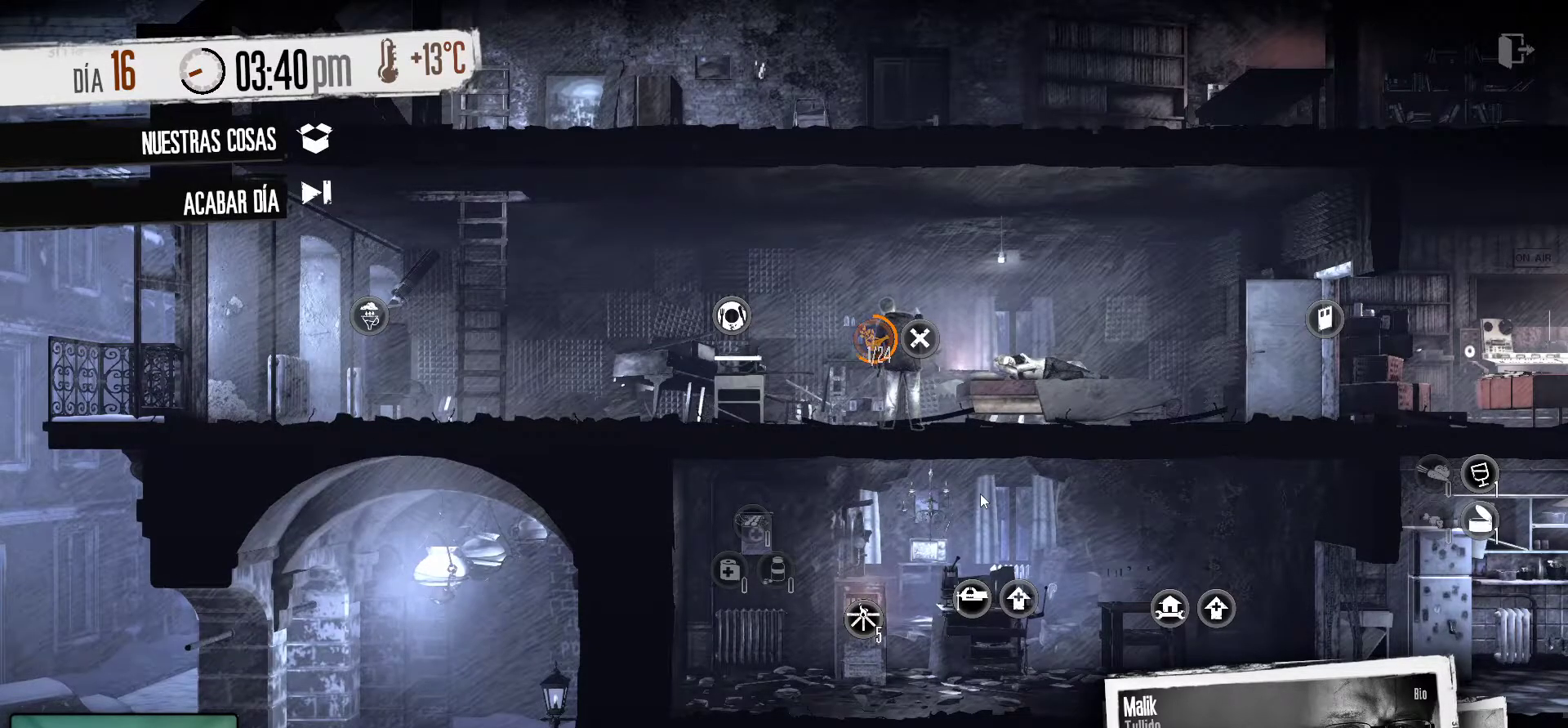
{"keys": [], "mouse": [], "mouse_move": "down", "events": []}
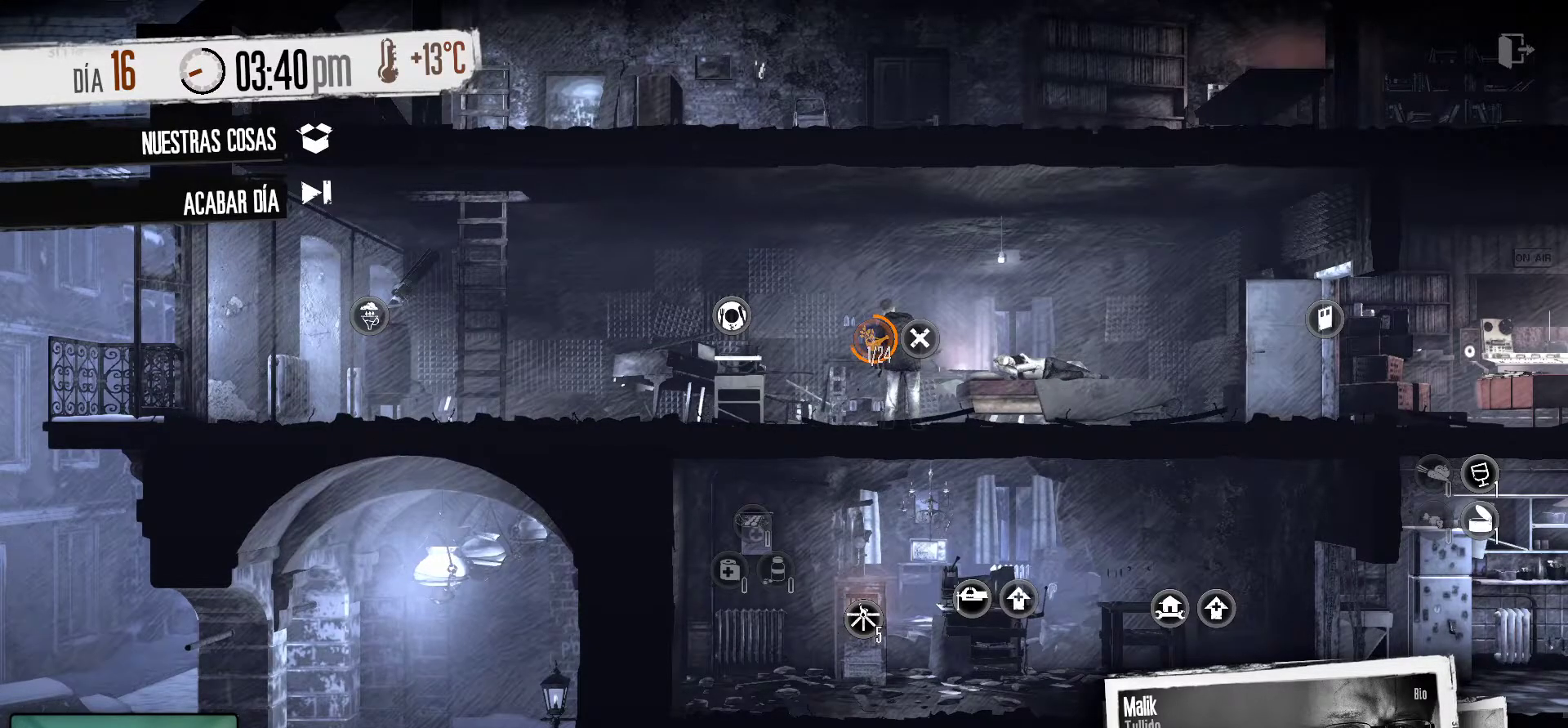
{"keys": [], "mouse": [], "mouse_move": "still", "events": []}
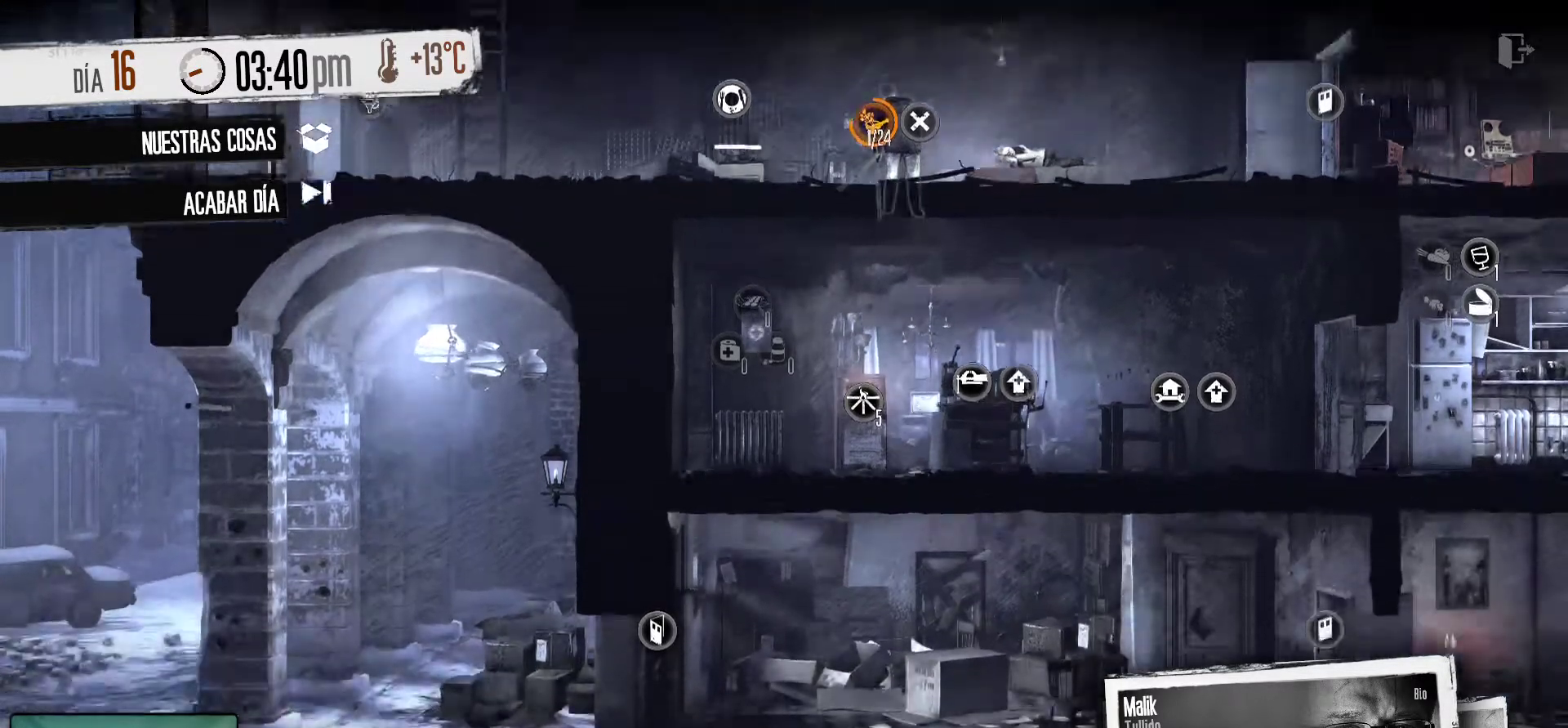
{"keys": [], "mouse": [], "mouse_move": "up", "events": []}
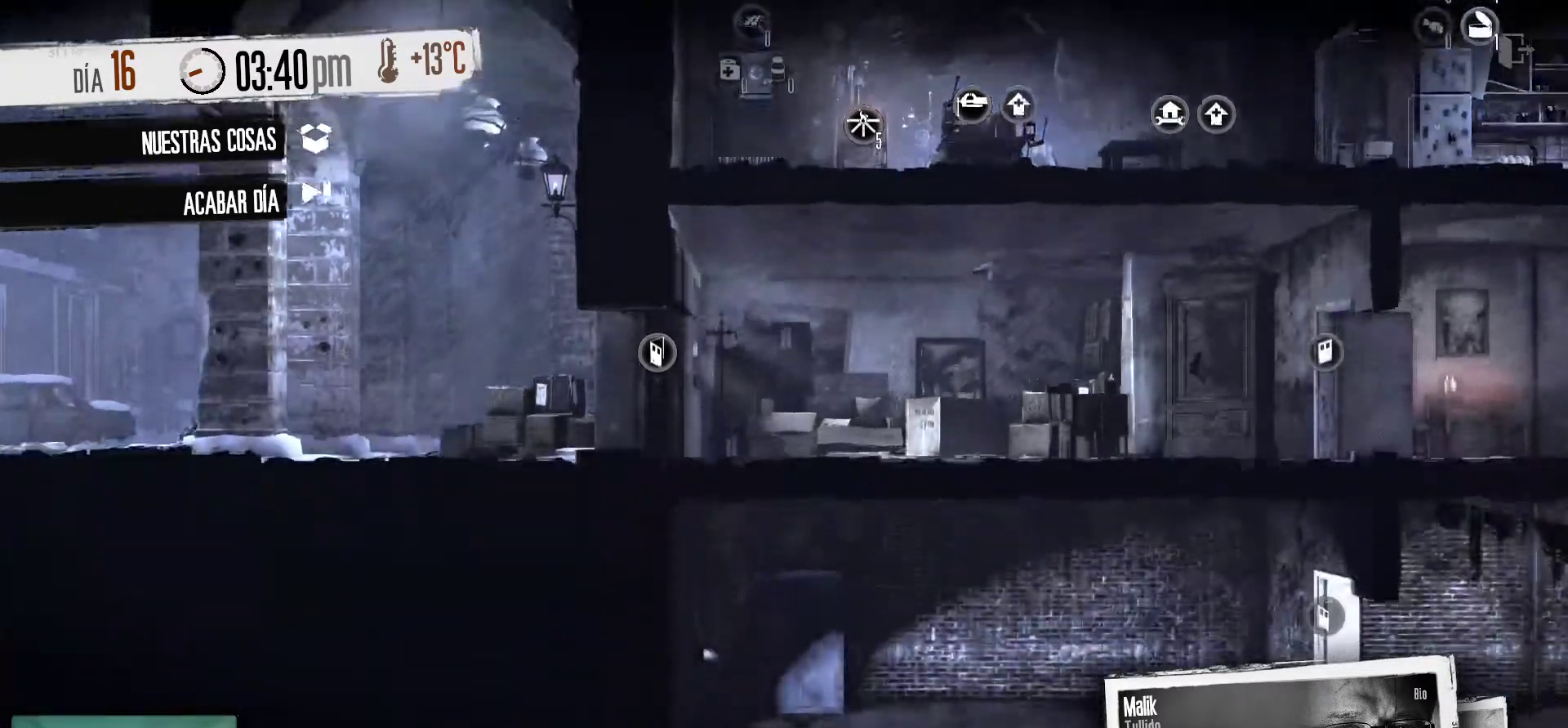
{"keys": [], "mouse": [], "mouse_move": "still", "events": []}
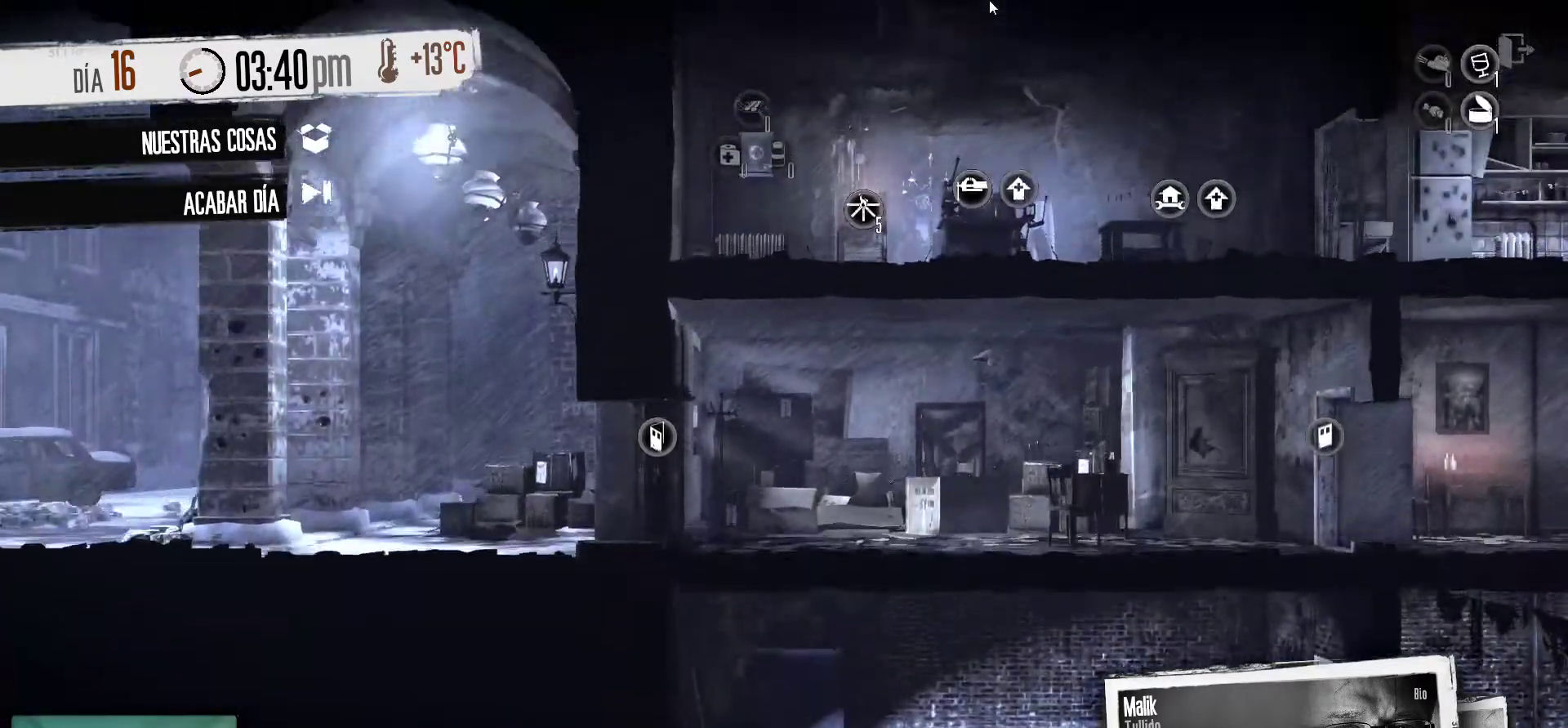
{"keys": [], "mouse": [], "mouse_move": "still", "events": []}
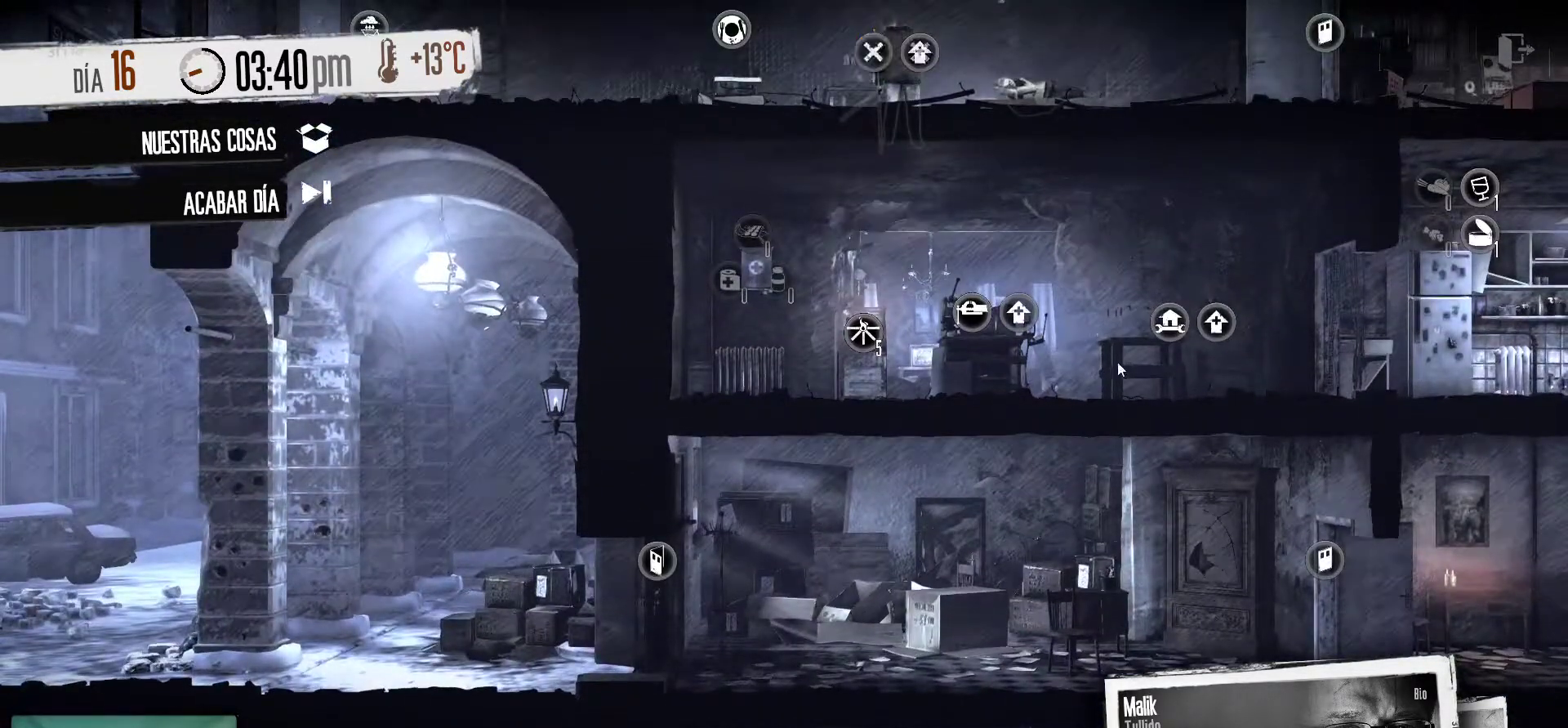
{"keys": [], "mouse": [], "mouse_move": "still", "events": []}
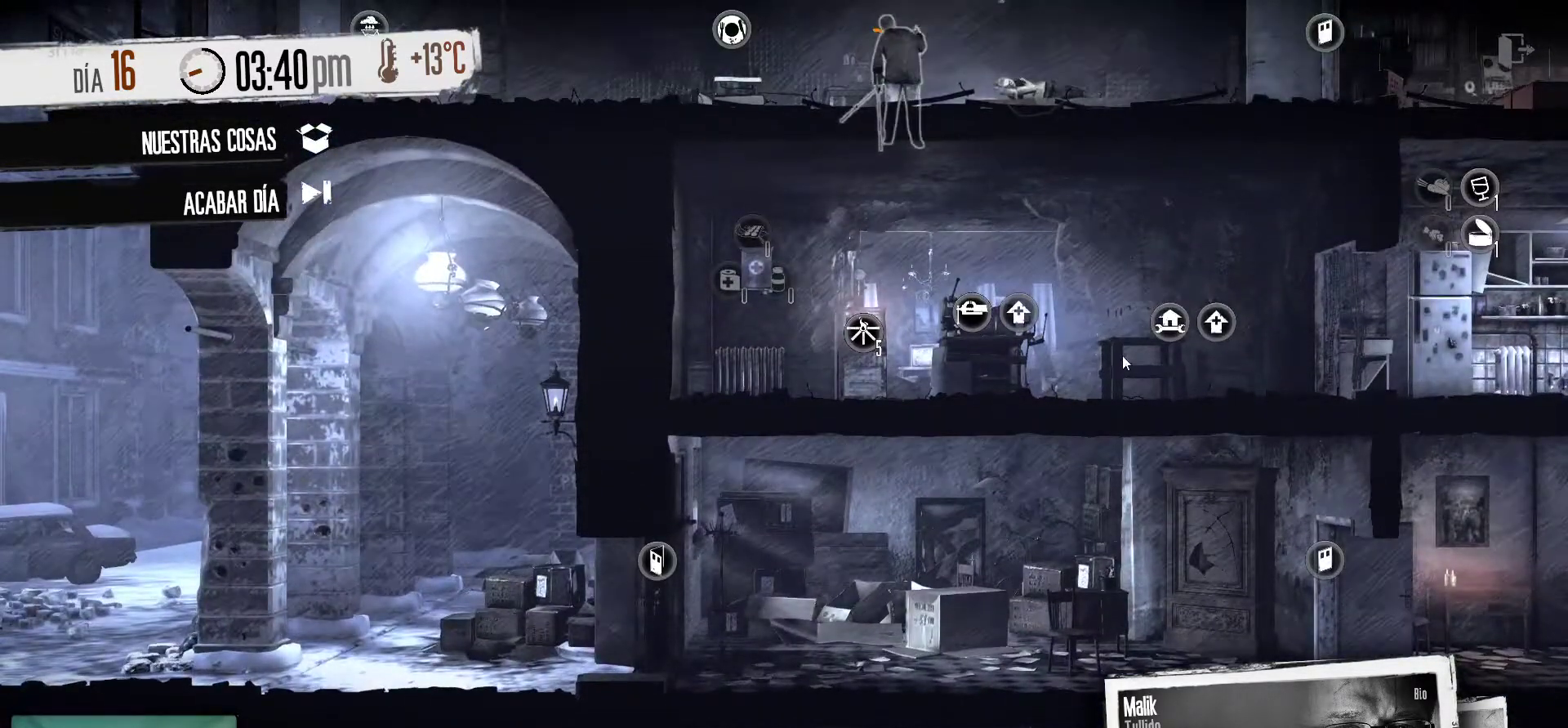
{"keys": [], "mouse": [], "mouse_move": "still", "events": []}
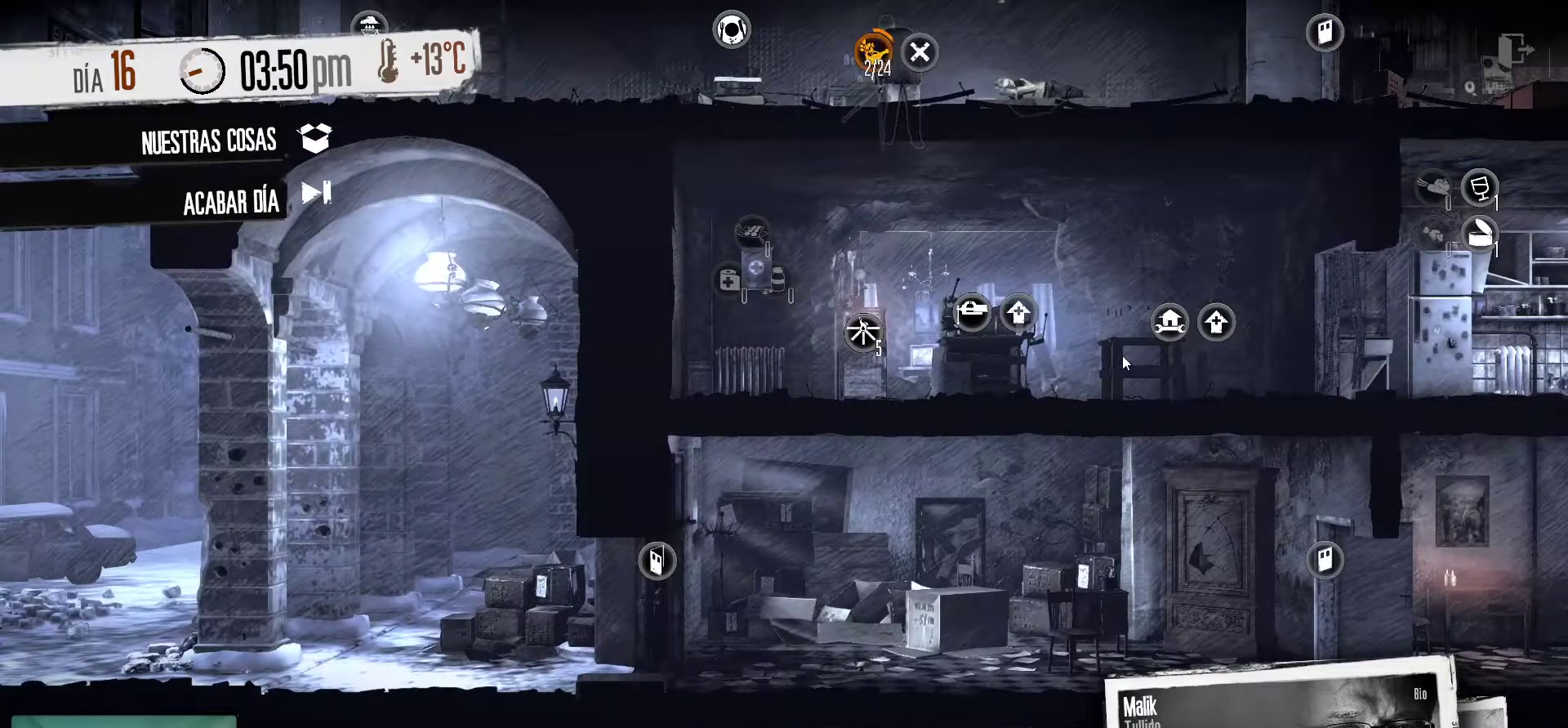
{"keys": [], "mouse": [], "mouse_move": "still", "events": []}